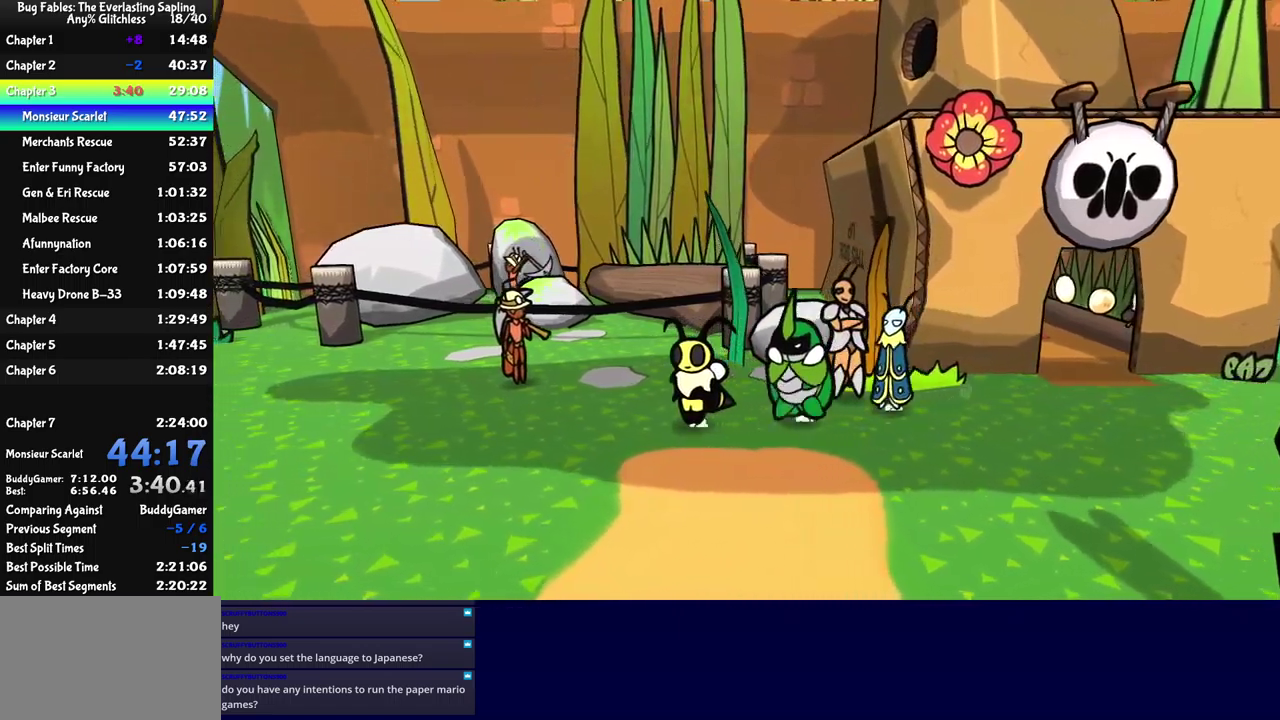
Gameplay with a controller (Xbox layout); each line is a JSON object with the inputs held at the frame after it. "events" lists button and stick changes between this image and that frame as [ms after this image, input, new state], when the widget could be followed in between. Not read: L1 L2 L3 R1 R2 R3 keyboard_mouse.
{"buttons": [], "left_stick": "left", "events": []}
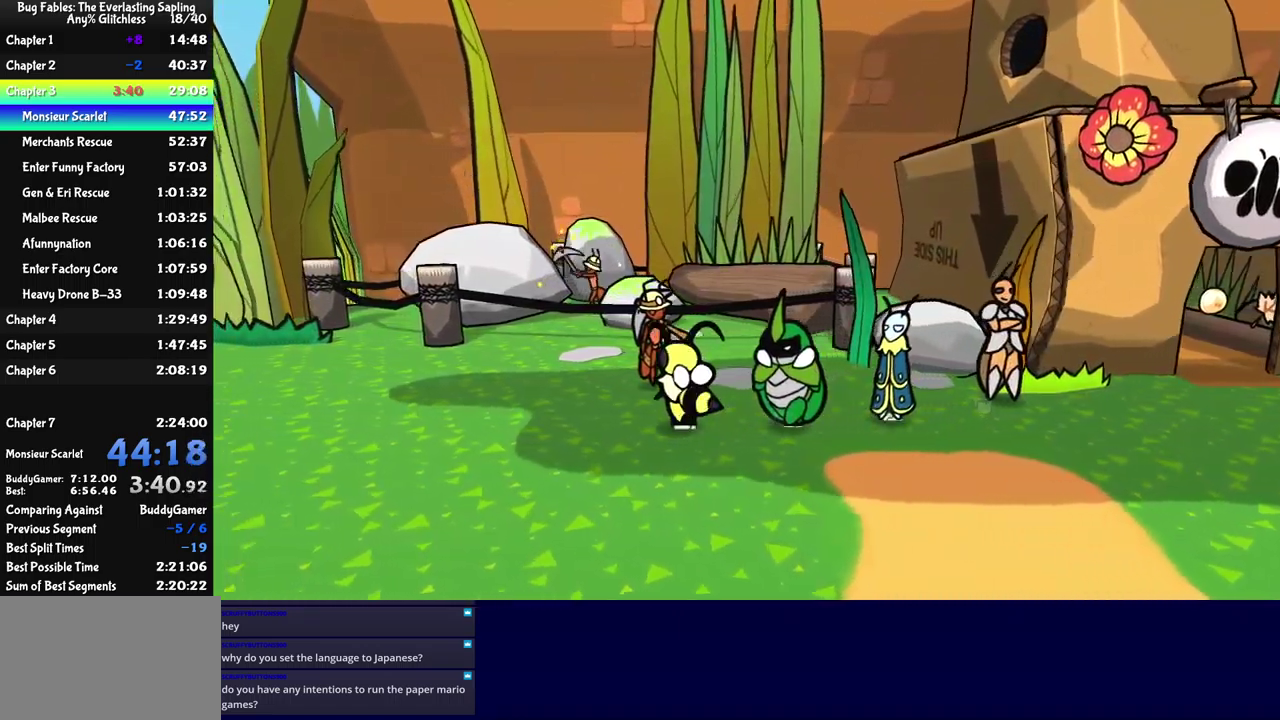
{"buttons": [], "left_stick": "up-left", "events": [[184, "left_stick", "up-left"]]}
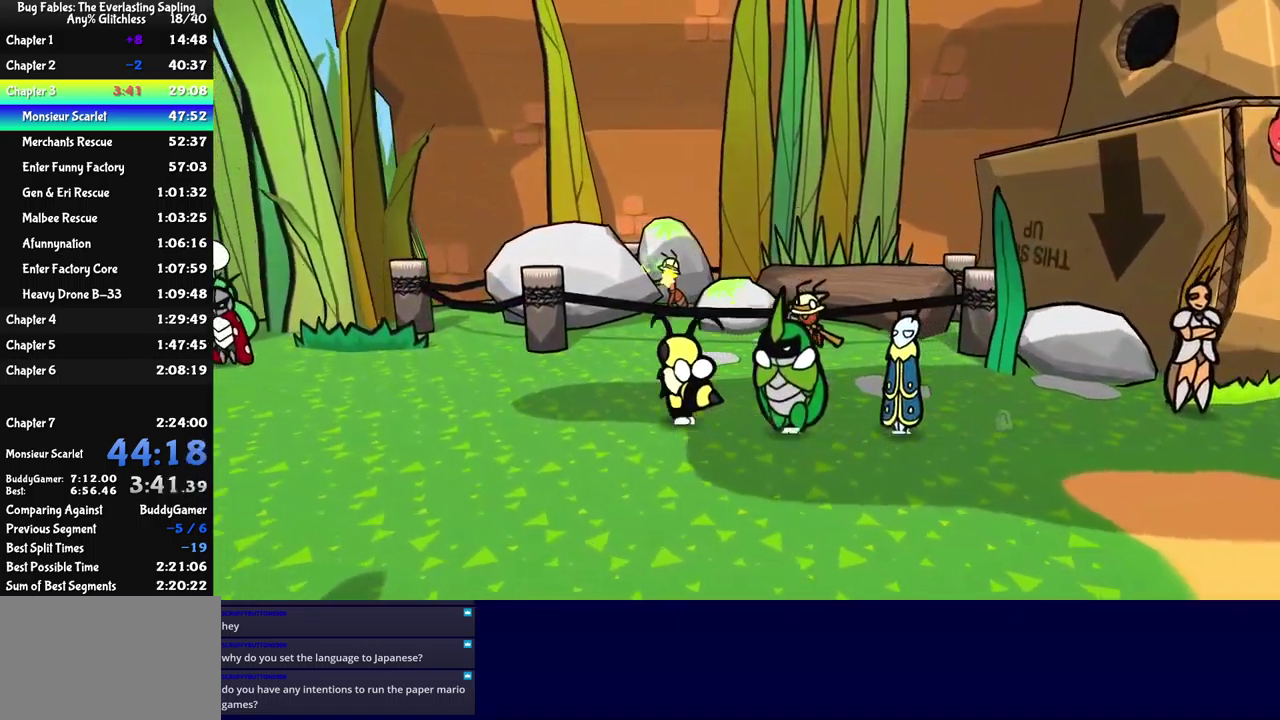
{"buttons": [], "left_stick": "up-left", "events": []}
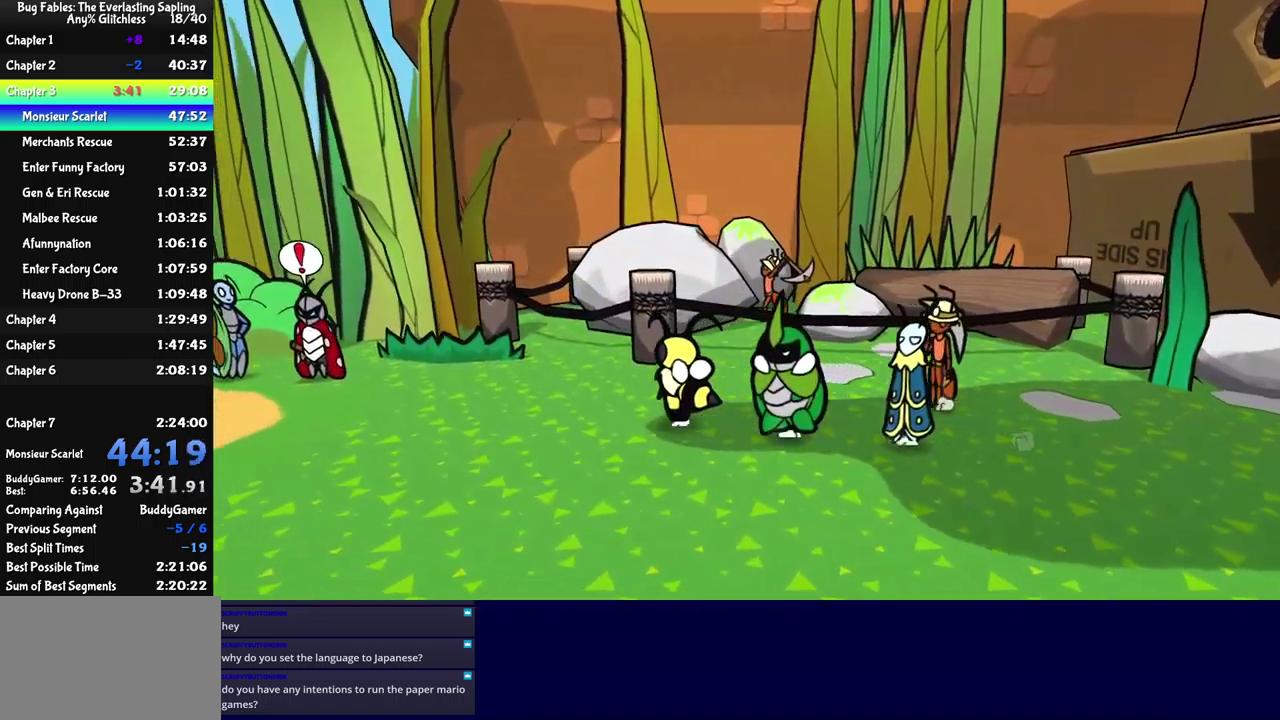
{"buttons": [], "left_stick": "up-left", "events": []}
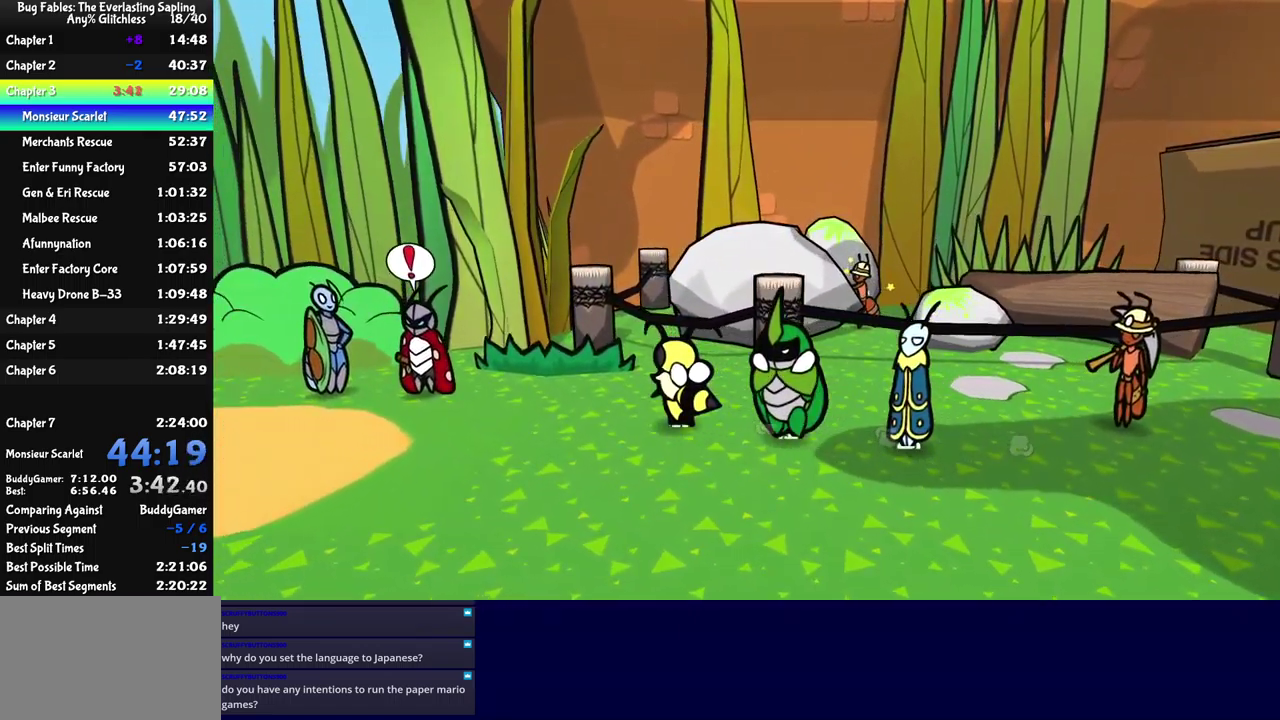
{"buttons": [], "left_stick": "up-left", "events": []}
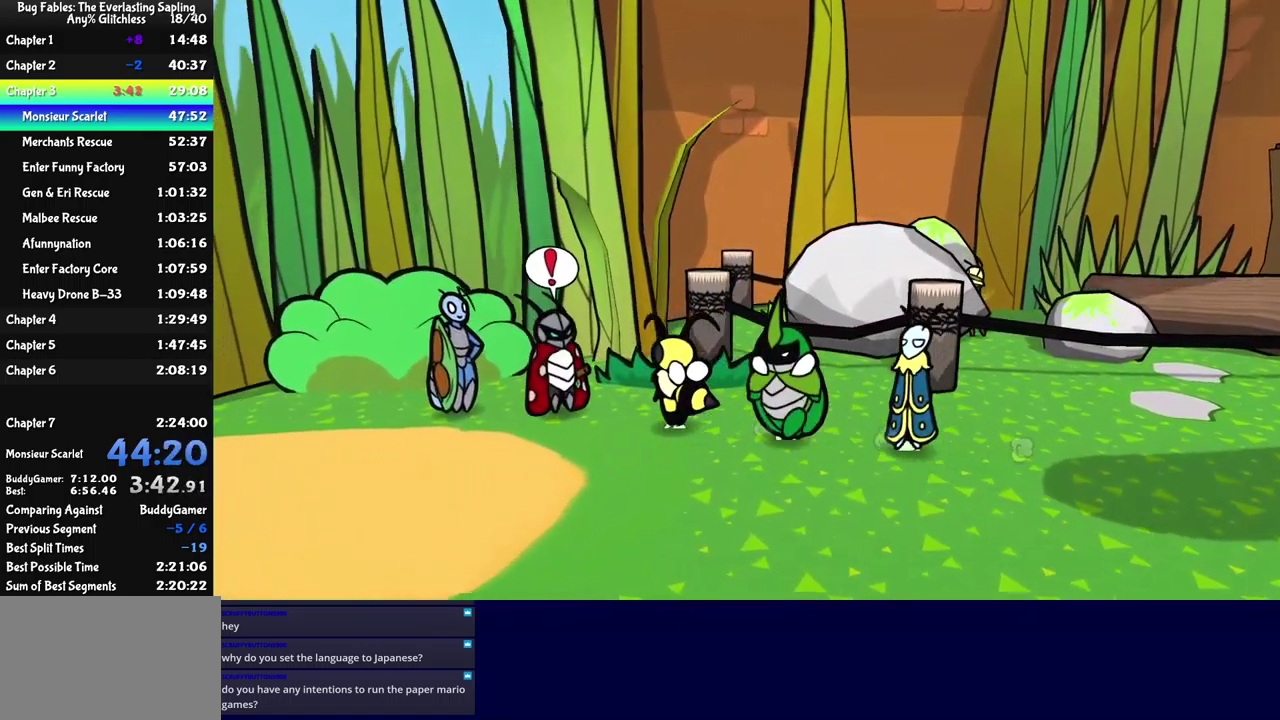
{"buttons": ["B"], "left_stick": "center", "events": [[184, "A", "down"], [234, "B", "down"], [284, "A", "up"], [284, "left_stick", "center"]]}
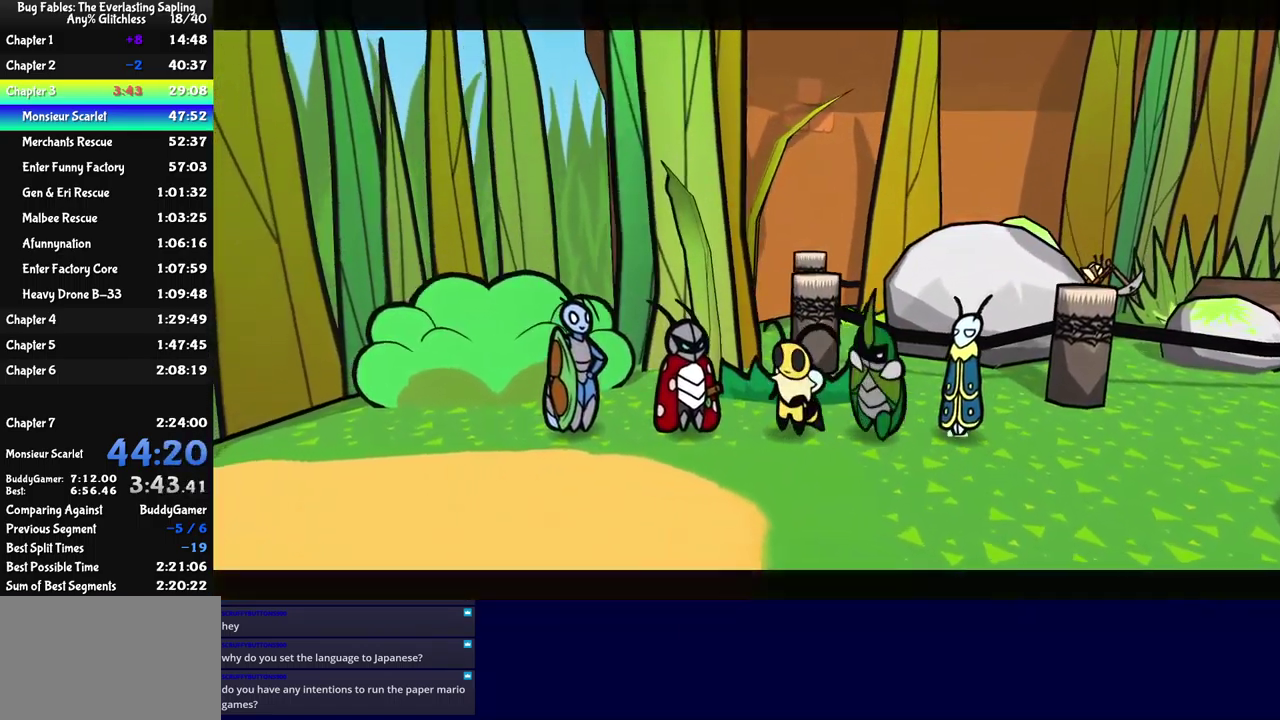
{"buttons": ["B"], "left_stick": "center", "events": []}
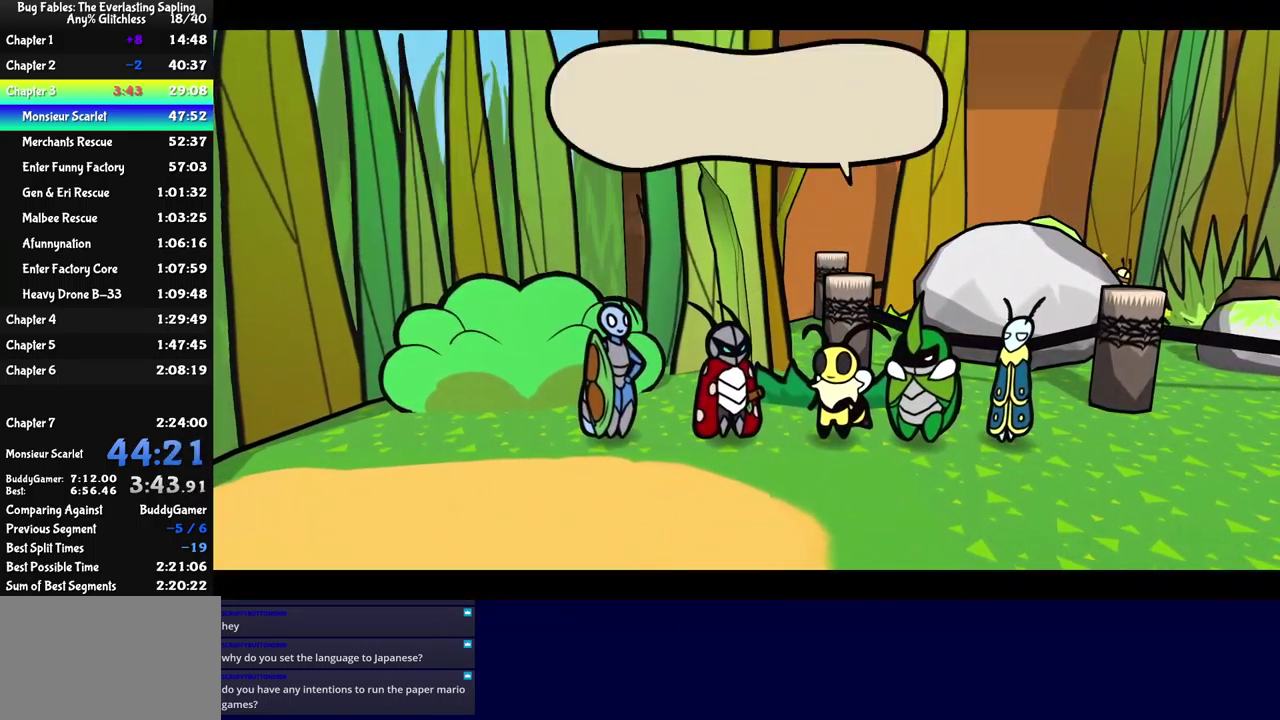
{"buttons": ["B"], "left_stick": "center", "events": []}
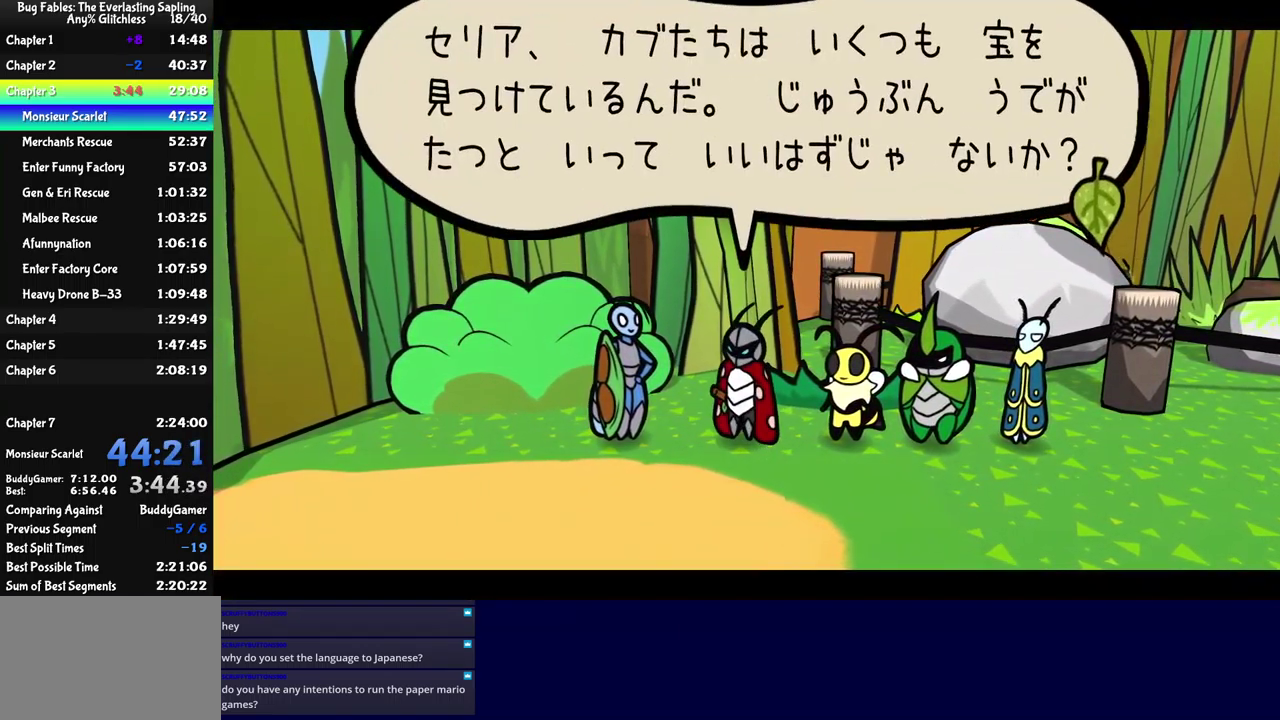
{"buttons": ["B"], "left_stick": "center", "events": []}
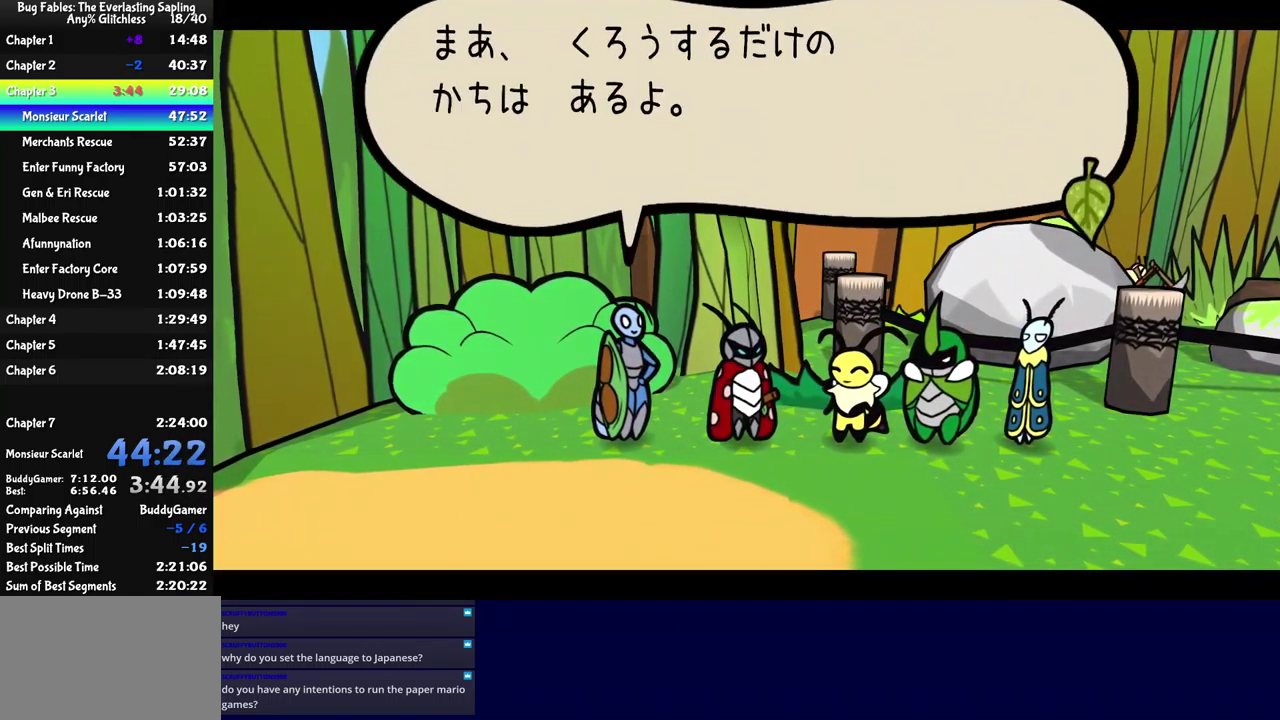
{"buttons": ["B"], "left_stick": "center", "events": []}
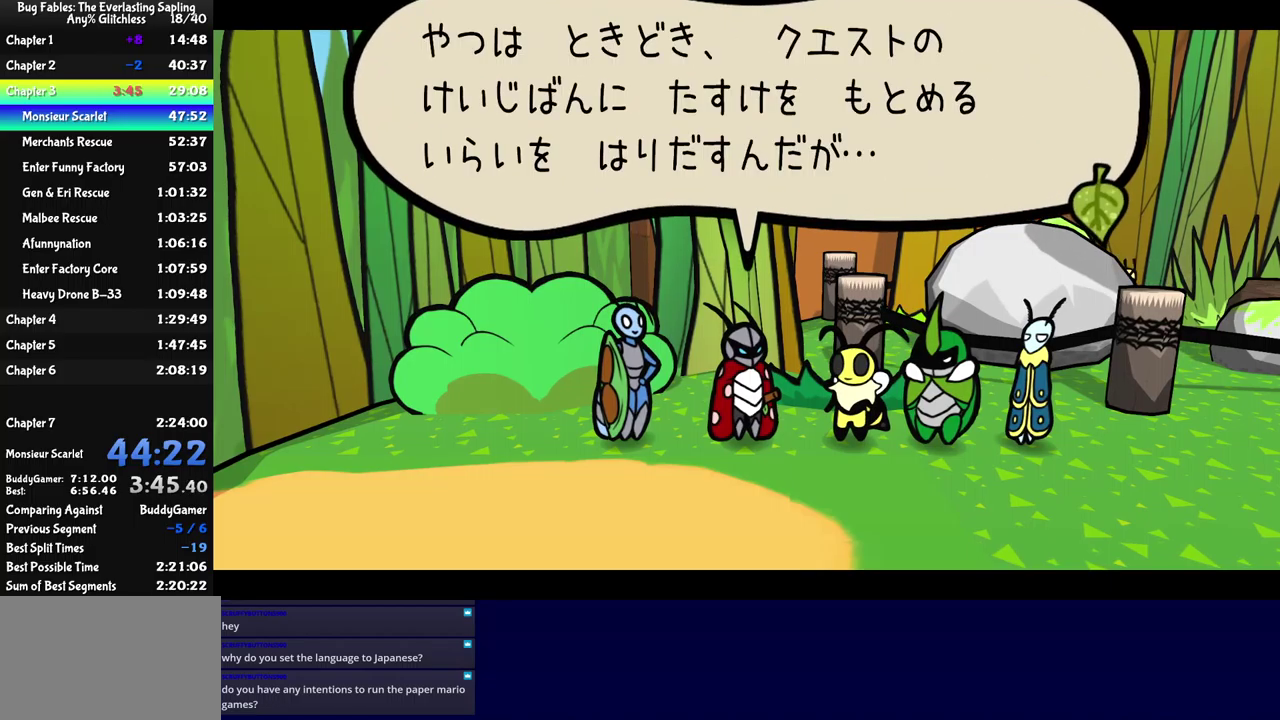
{"buttons": ["B"], "left_stick": "center", "events": []}
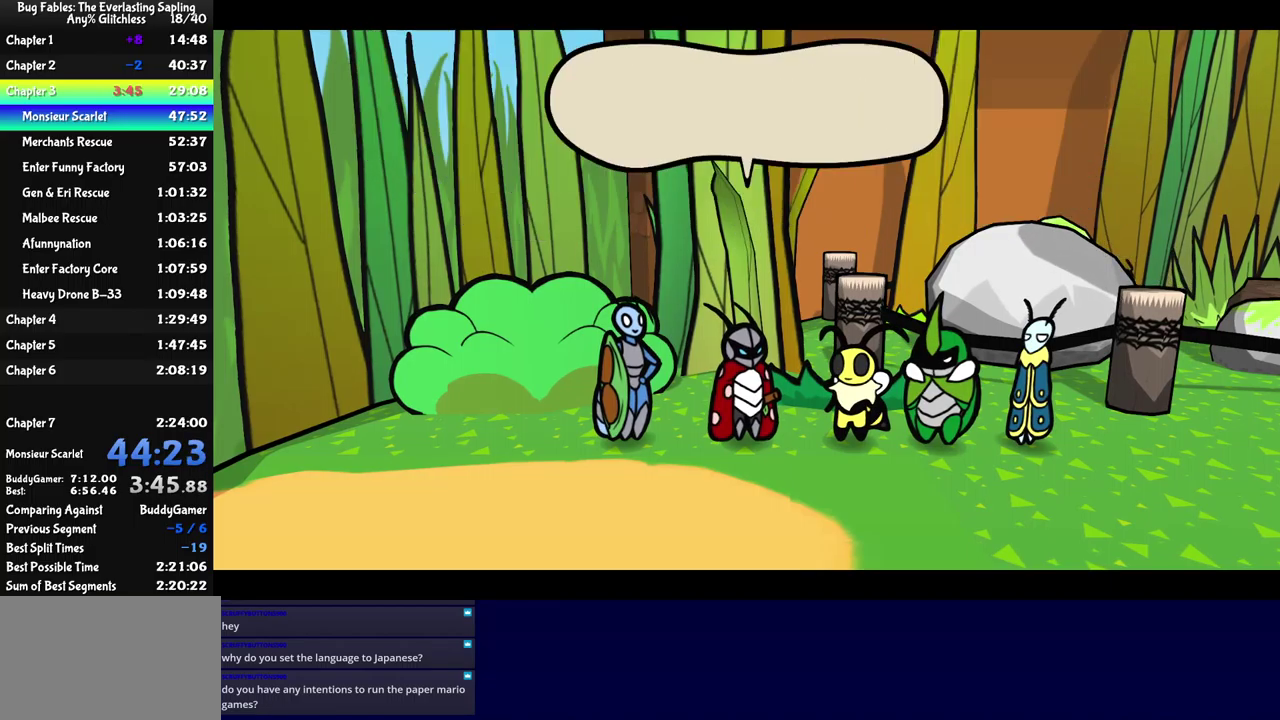
{"buttons": ["B"], "left_stick": "center", "events": []}
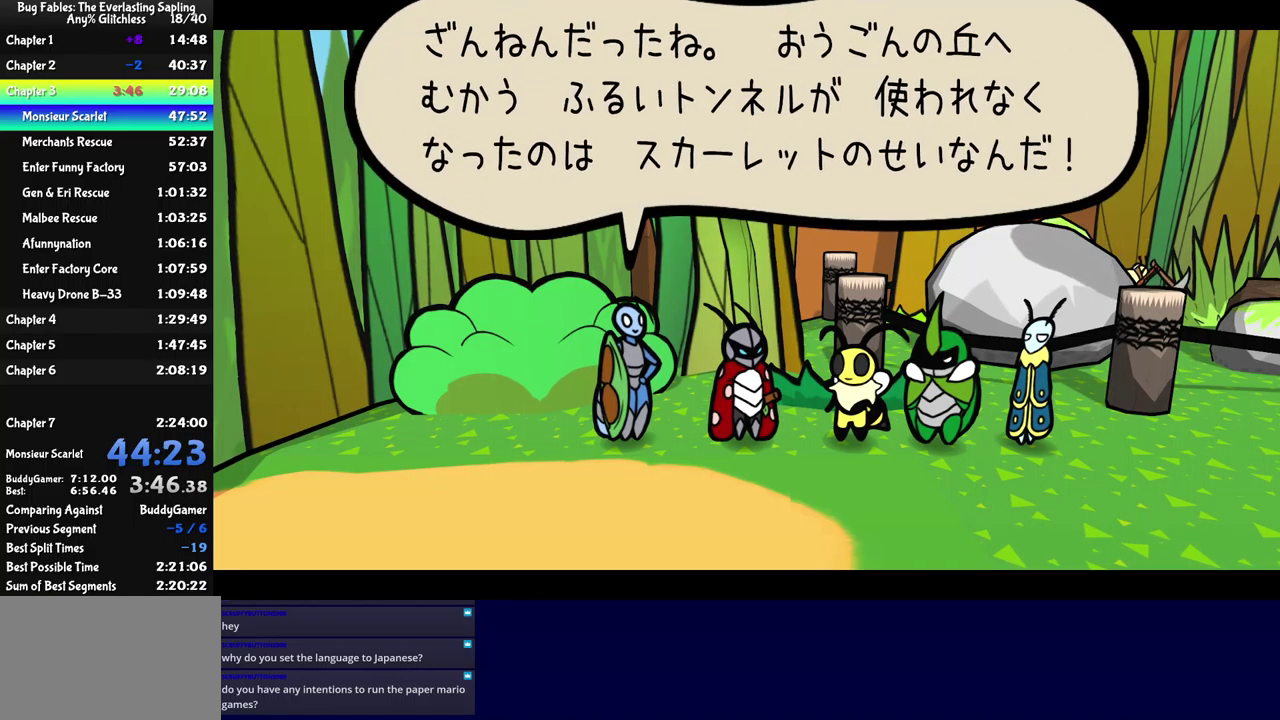
{"buttons": ["B"], "left_stick": "center", "events": []}
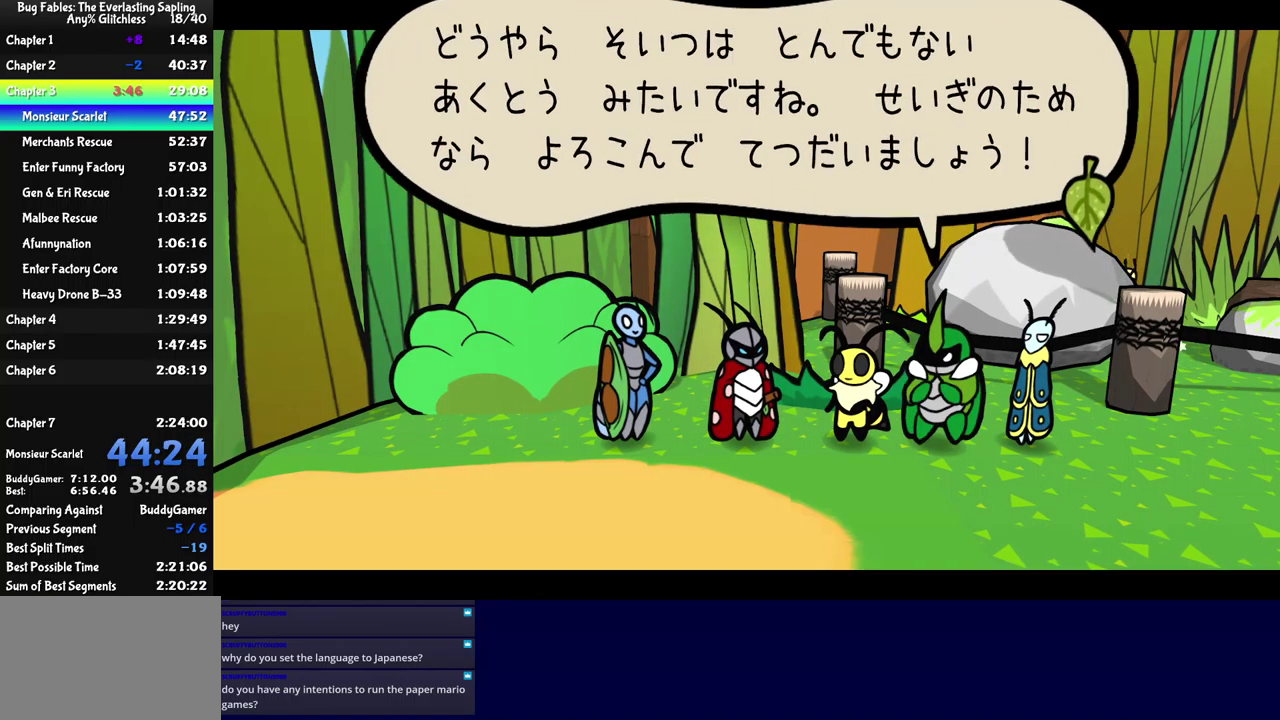
{"buttons": ["B"], "left_stick": "center", "events": []}
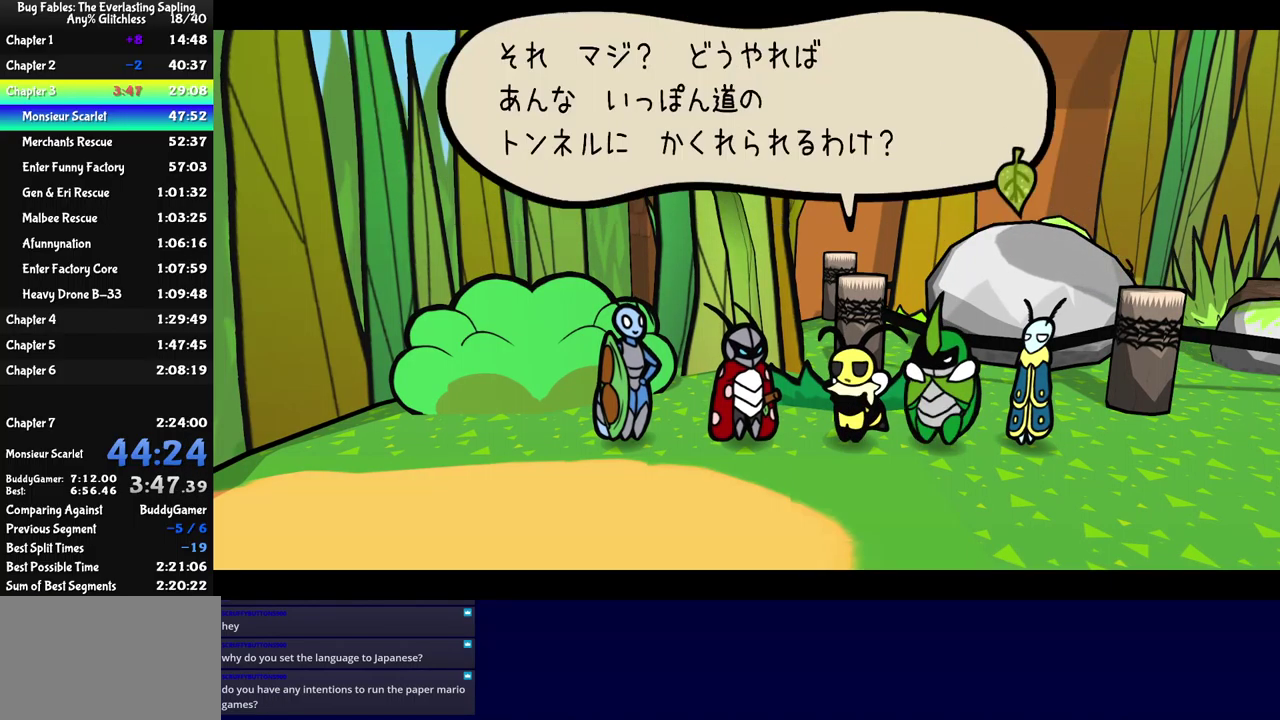
{"buttons": ["B"], "left_stick": "center", "events": []}
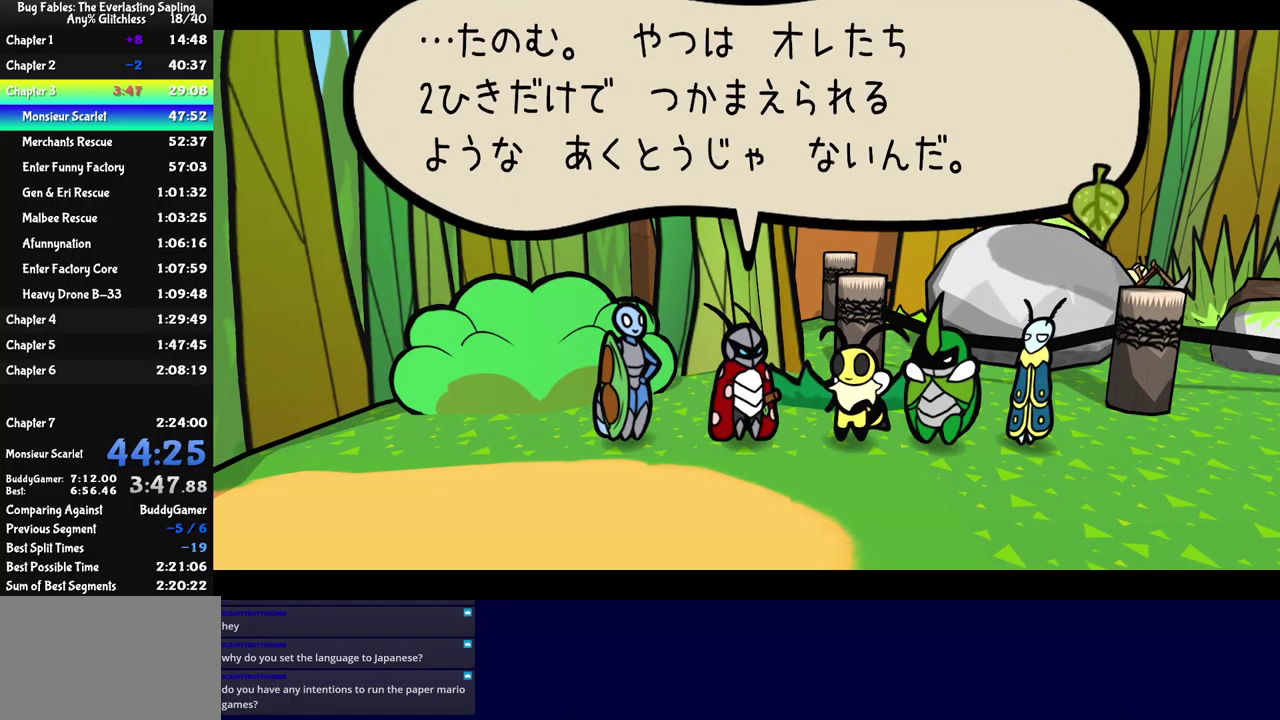
{"buttons": ["B"], "left_stick": "center", "events": []}
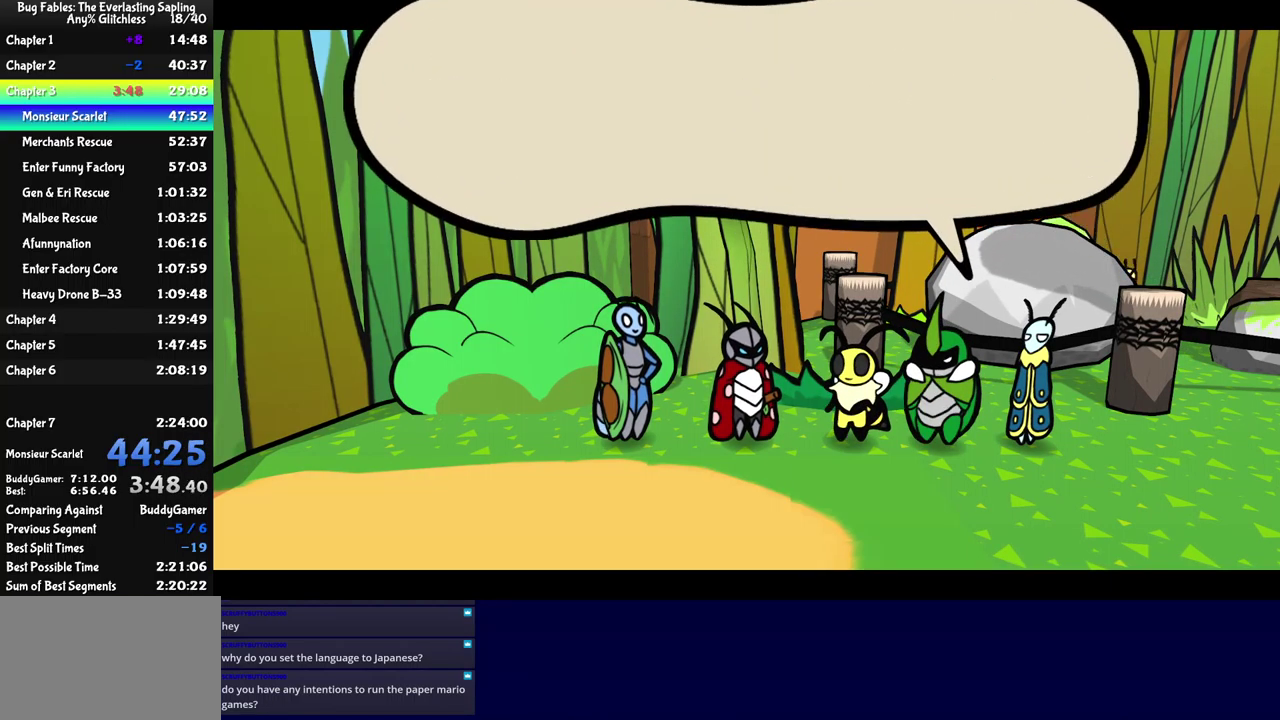
{"buttons": ["B"], "left_stick": "center", "events": []}
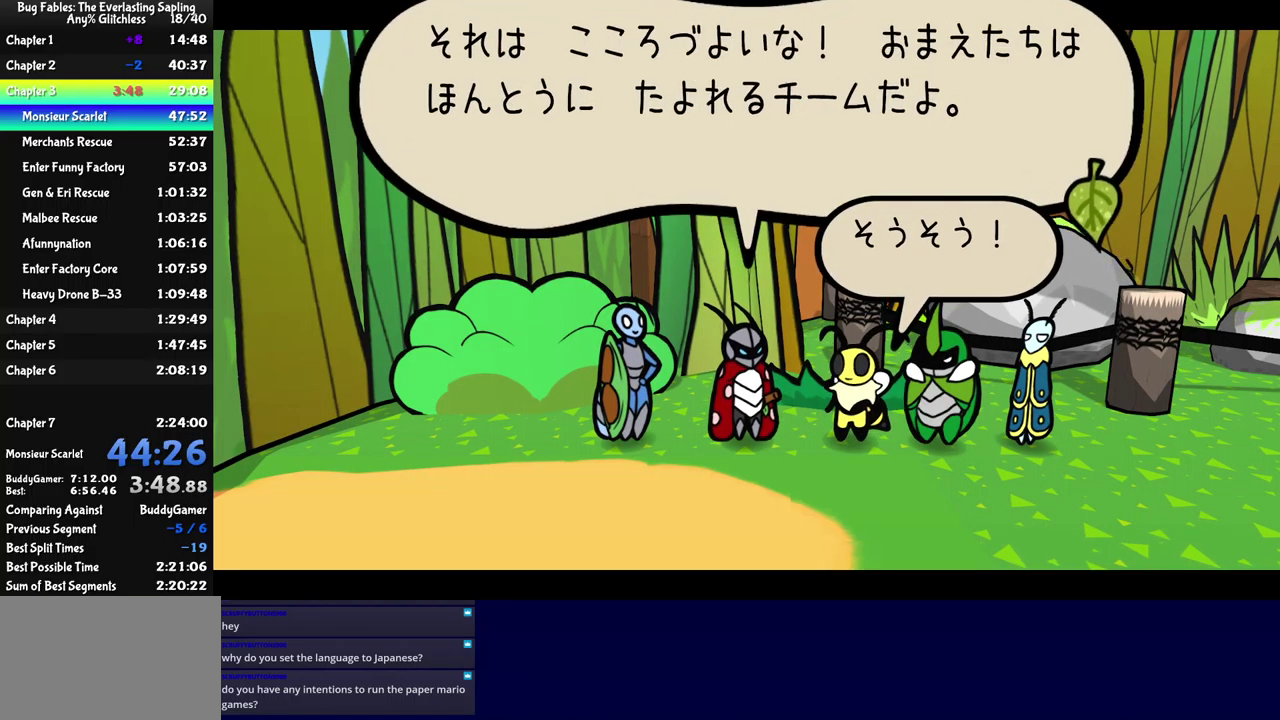
{"buttons": ["B"], "left_stick": "center", "events": []}
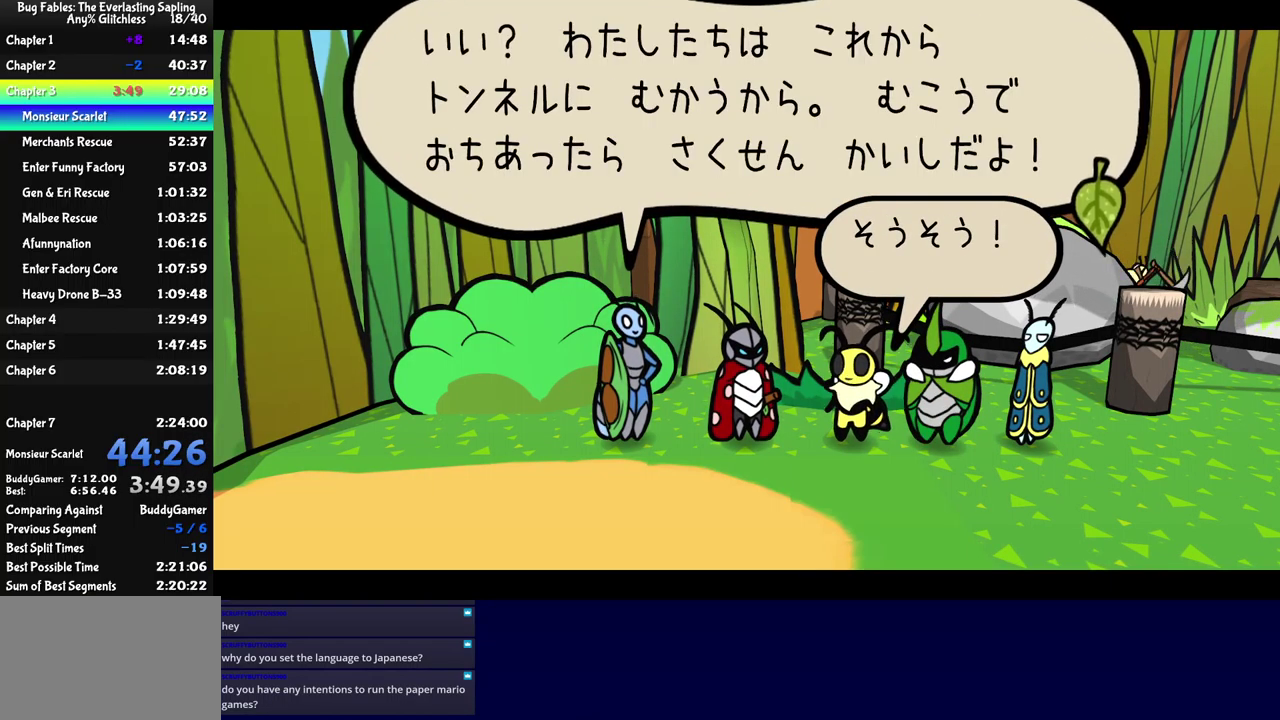
{"buttons": ["B"], "left_stick": "center", "events": []}
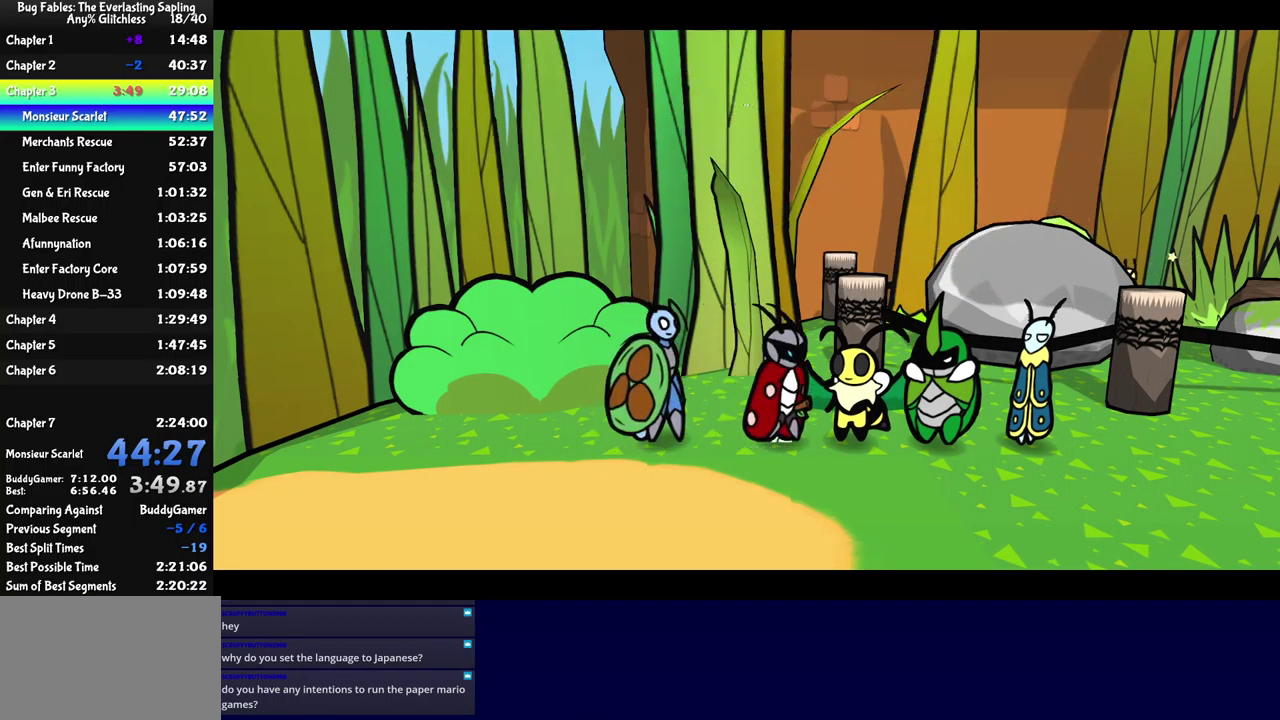
{"buttons": ["B"], "left_stick": "center", "events": []}
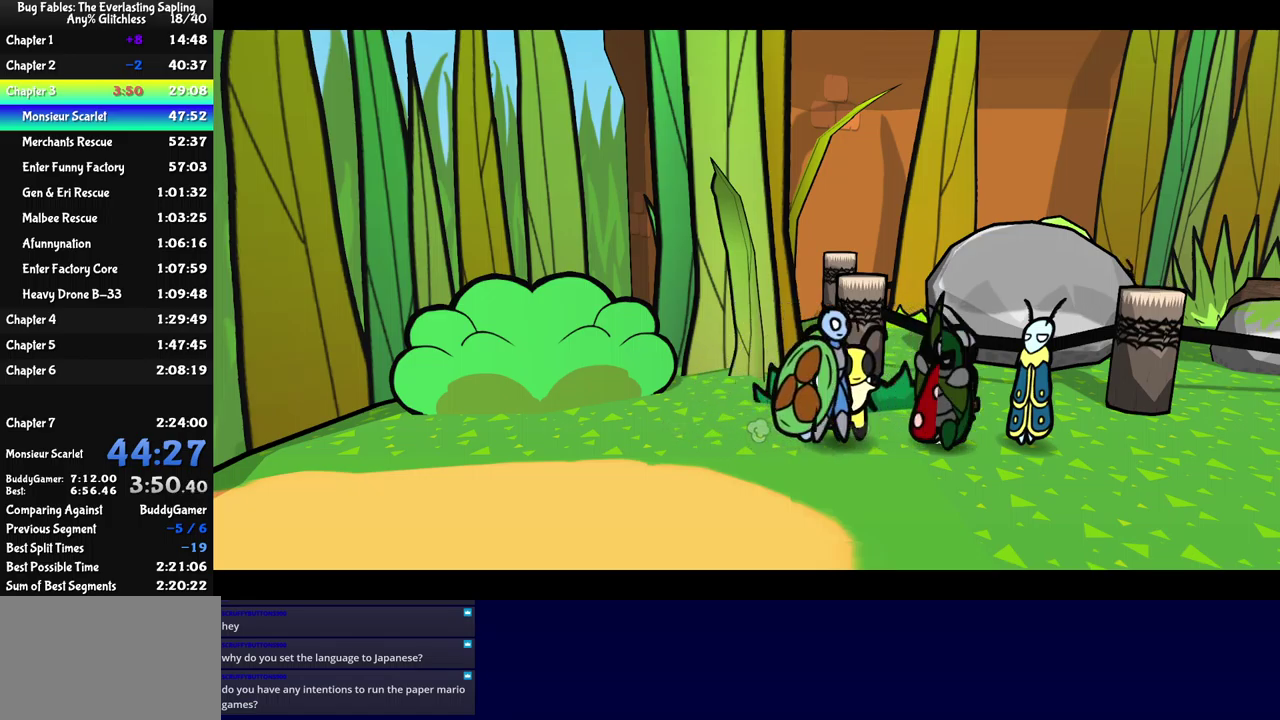
{"buttons": ["B"], "left_stick": "down-right", "events": [[150, "left_stick", "down-right"]]}
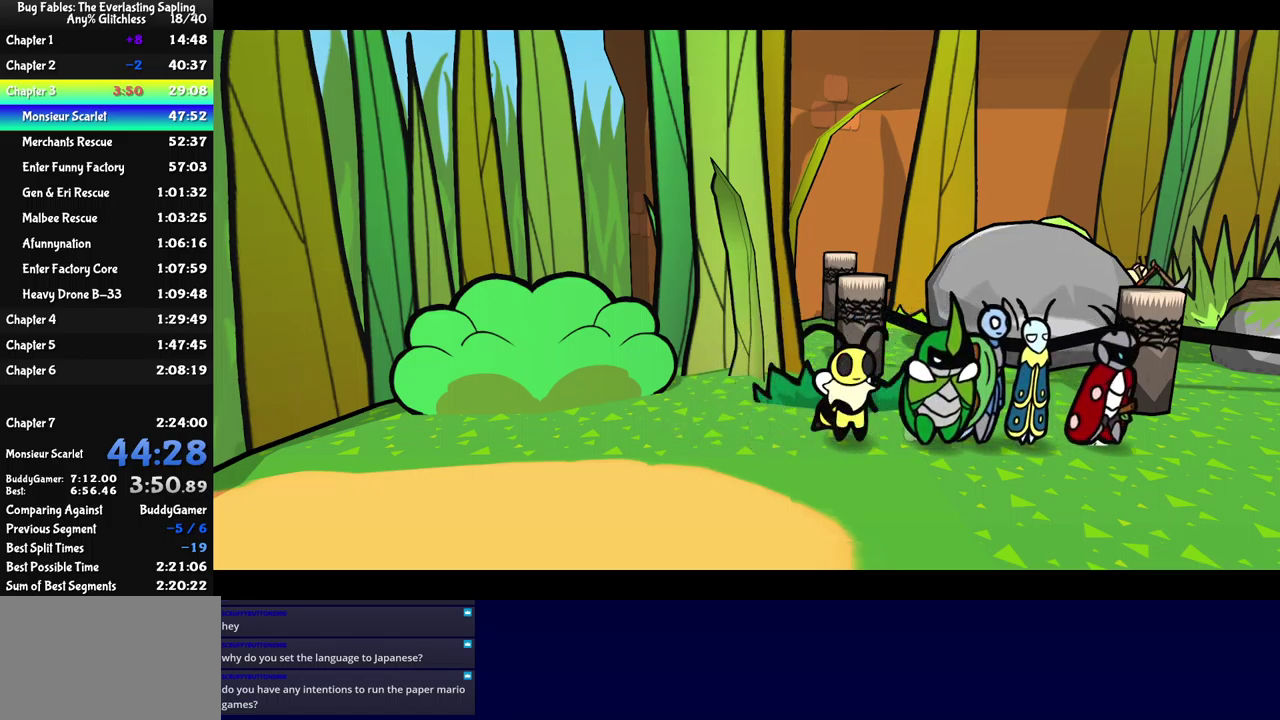
{"buttons": ["B"], "left_stick": "down-right", "events": []}
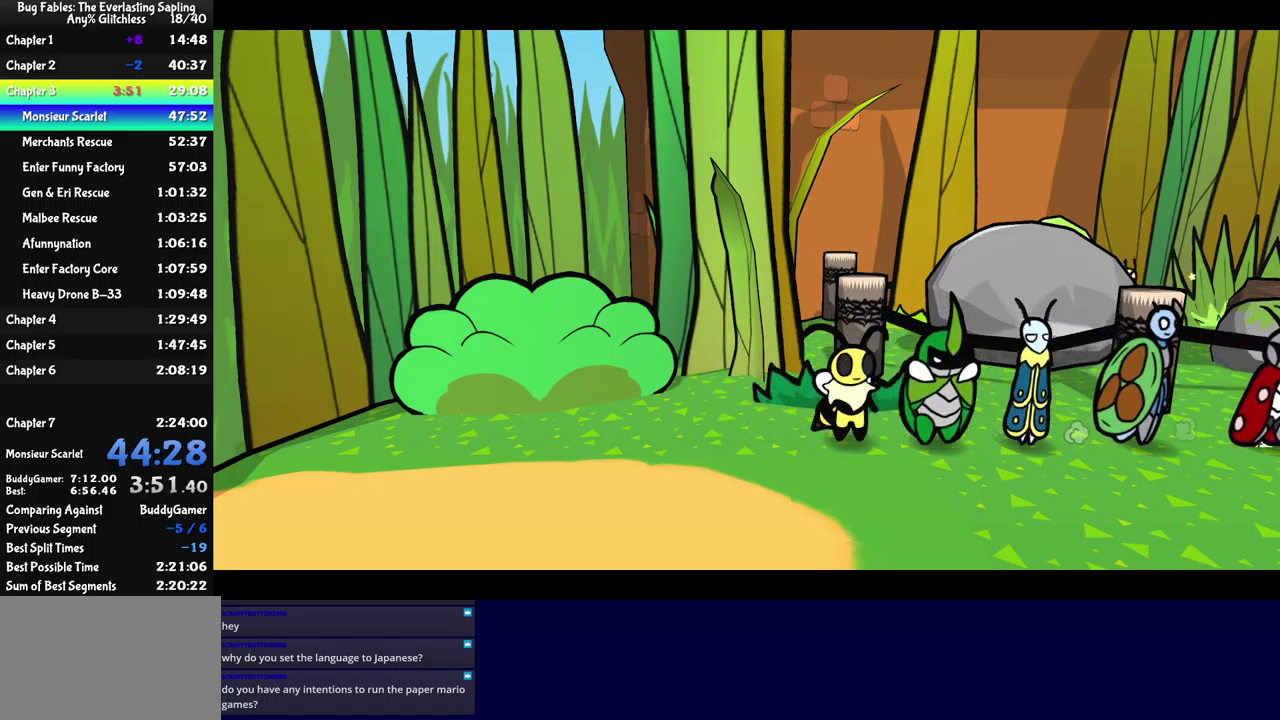
{"buttons": ["B"], "left_stick": "down-right", "events": []}
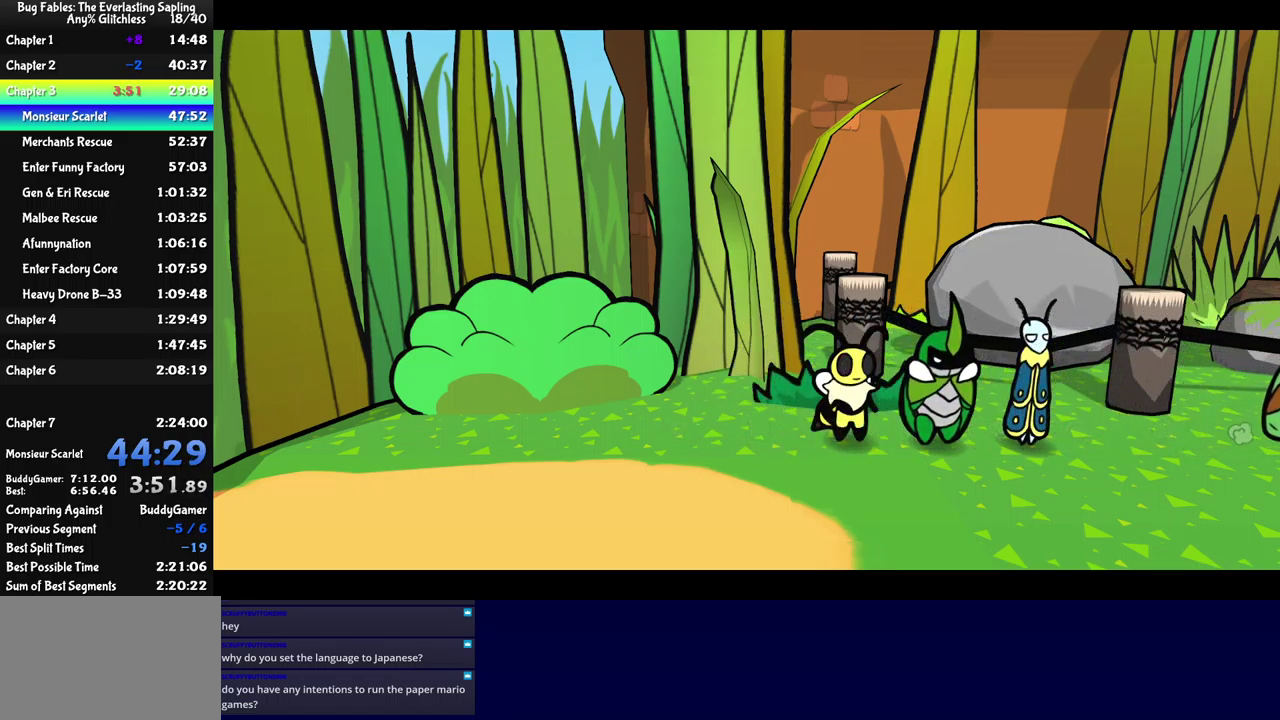
{"buttons": ["B"], "left_stick": "down-right", "events": []}
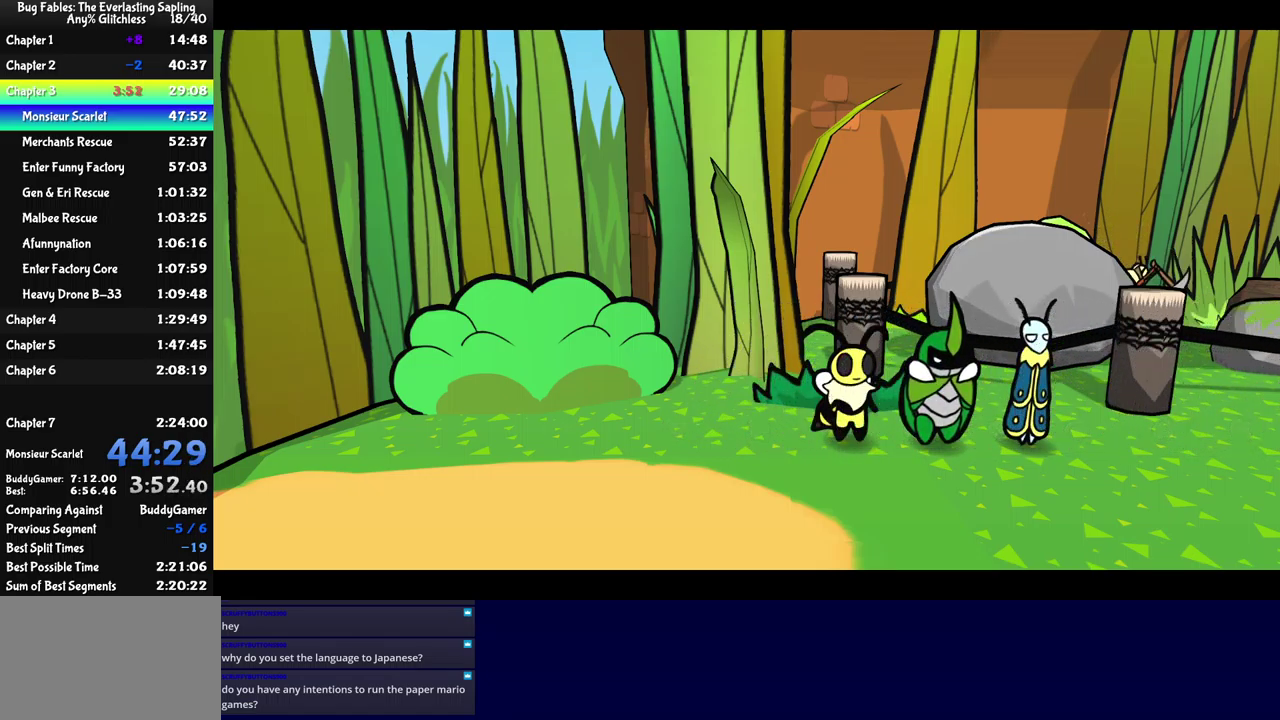
{"buttons": [], "left_stick": "down-right", "events": [[417, "B", "up"]]}
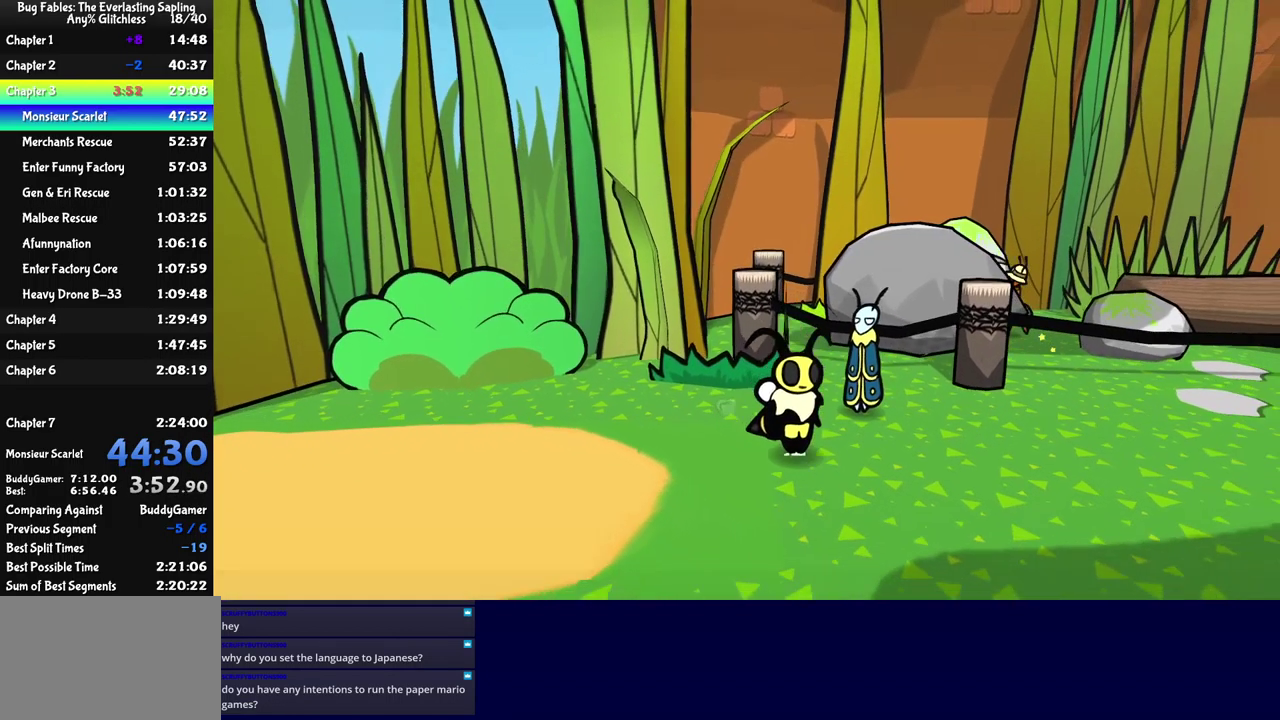
{"buttons": [], "left_stick": "right", "events": [[200, "left_stick", "right"], [250, "X", "down"], [333, "X", "up"]]}
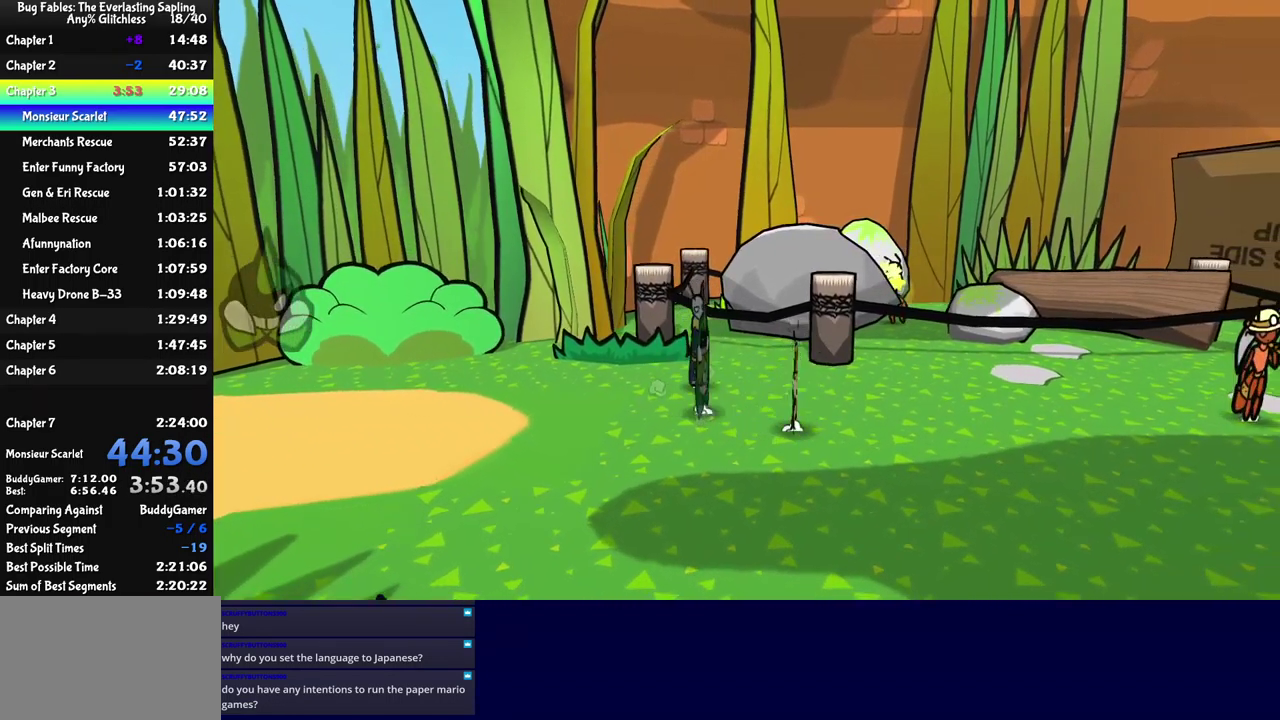
{"buttons": [], "left_stick": "right", "events": [[333, "left_stick", "down-right"], [467, "left_stick", "right"]]}
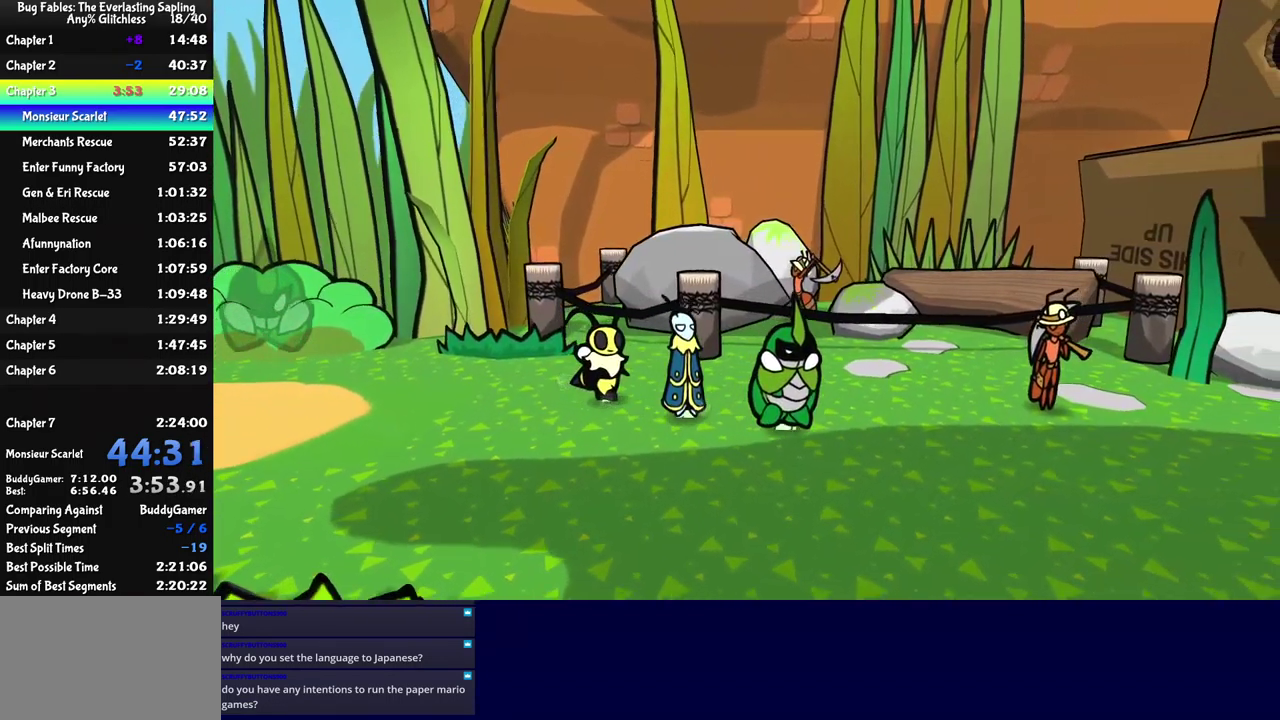
{"buttons": [], "left_stick": "right", "events": [[33, "X", "down"], [117, "X", "up"], [150, "left_stick", "down-right"], [300, "X", "down"], [350, "left_stick", "right"], [367, "X", "up"]]}
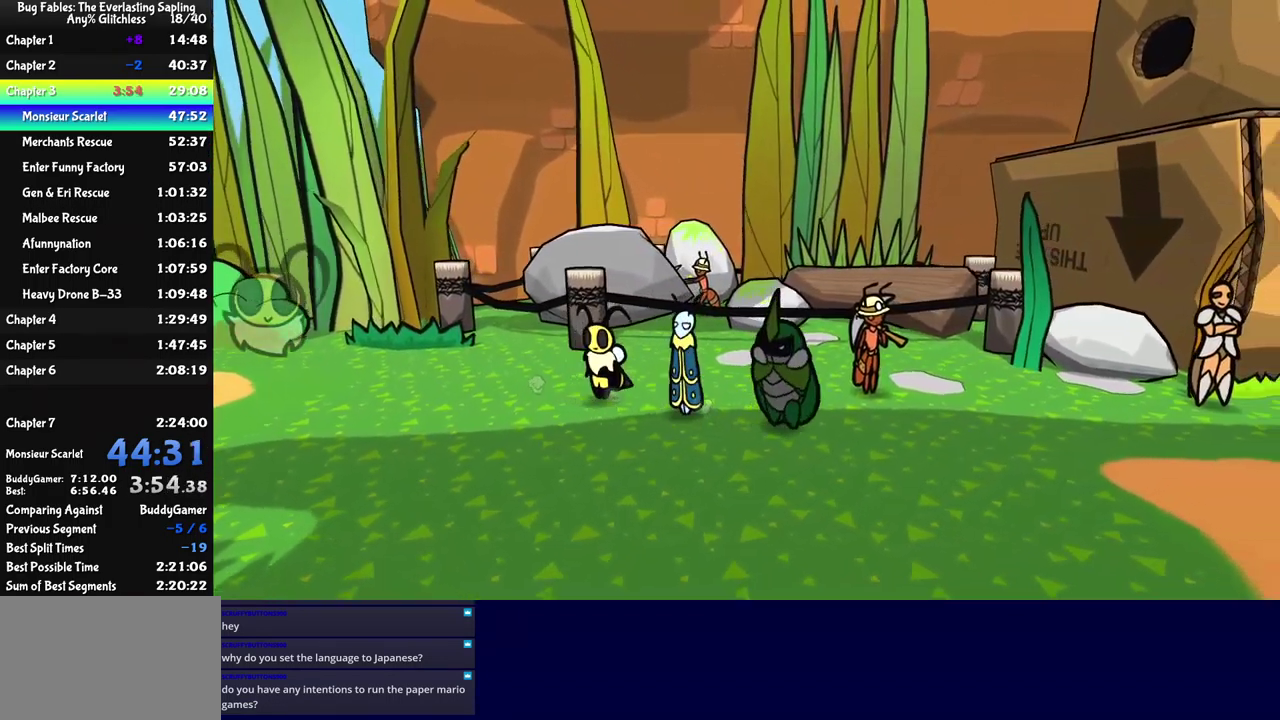
{"buttons": [], "left_stick": "right", "events": [[33, "Y", "down"], [100, "Y", "up"], [183, "Y", "down"], [250, "Y", "up"]]}